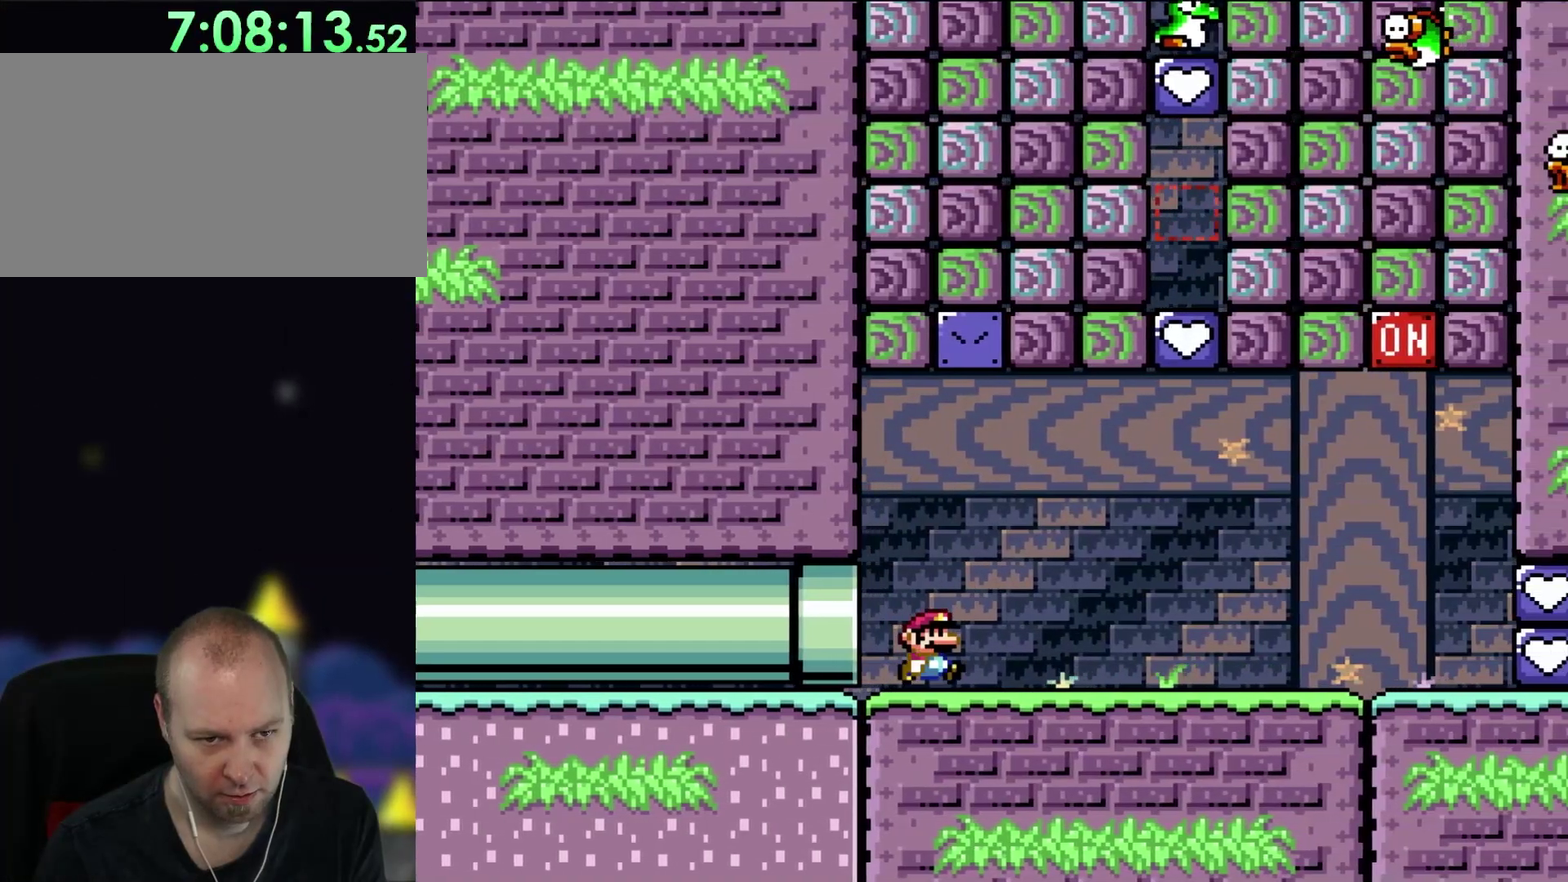
Gameplay with a controller (Nintendo layout); each line is a JSON object with the inputs held at the frame after it. "events" lists button and stick changes between this image and that frame as [ms after this image, input, new state], when the widget could be followed in between. Not read: A B L3 R3.
{"buttons": ["DPAD_RIGHT"], "events": []}
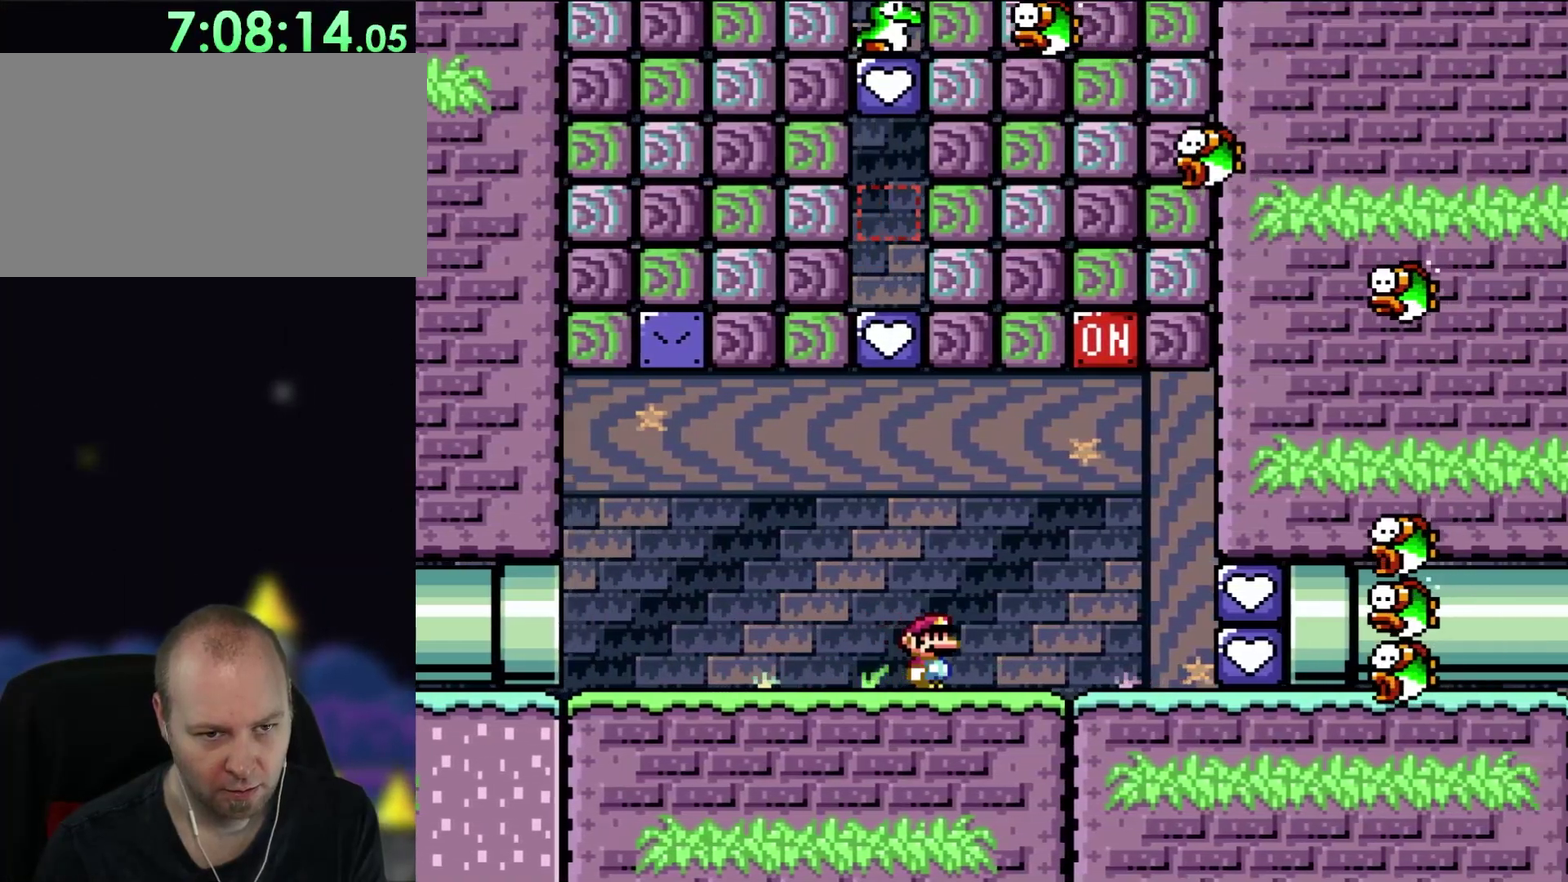
{"buttons": ["DPAD_LEFT"], "events": [[333, "DPAD_RIGHT", "up"], [367, "DPAD_LEFT", "down"]]}
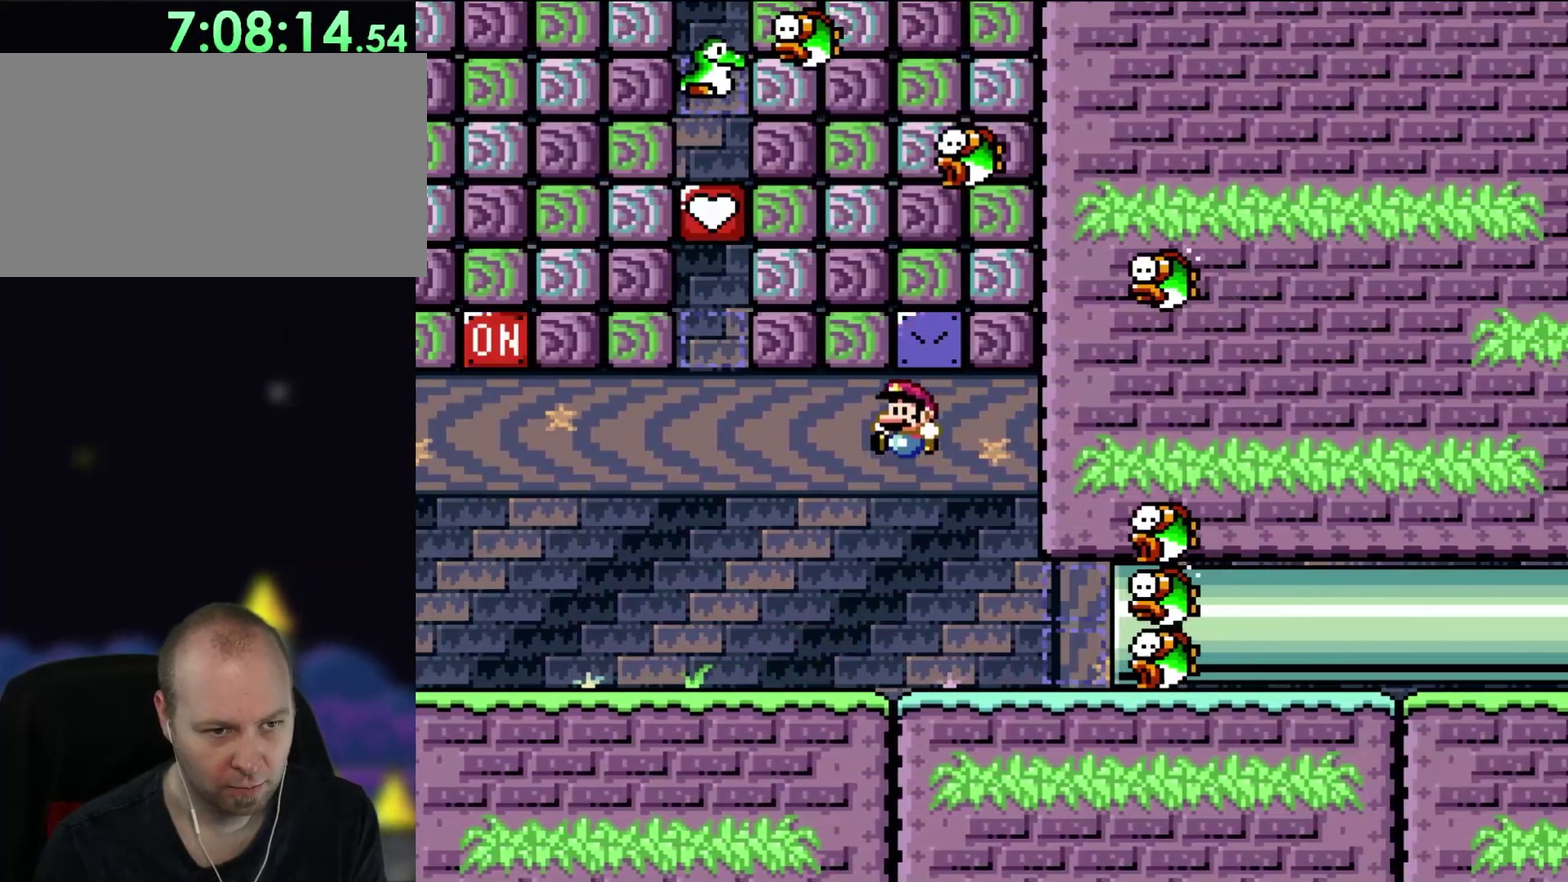
{"buttons": ["DPAD_LEFT"], "events": []}
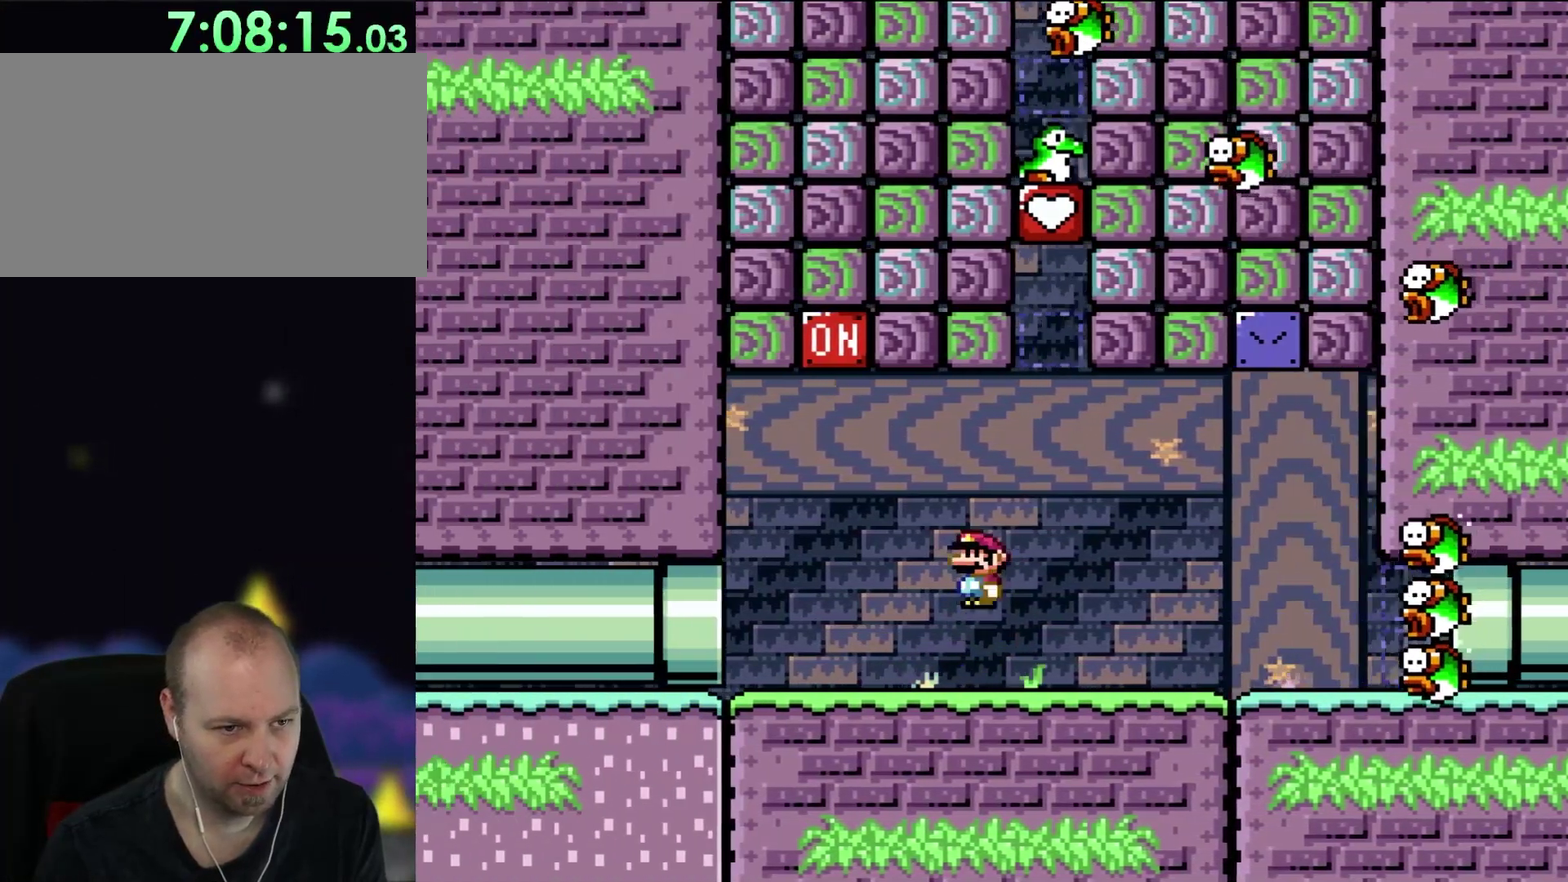
{"buttons": ["DPAD_RIGHT"], "events": [[100, "DPAD_UP", "down"], [200, "DPAD_UP", "up"], [317, "DPAD_LEFT", "up"], [333, "DPAD_RIGHT", "down"]]}
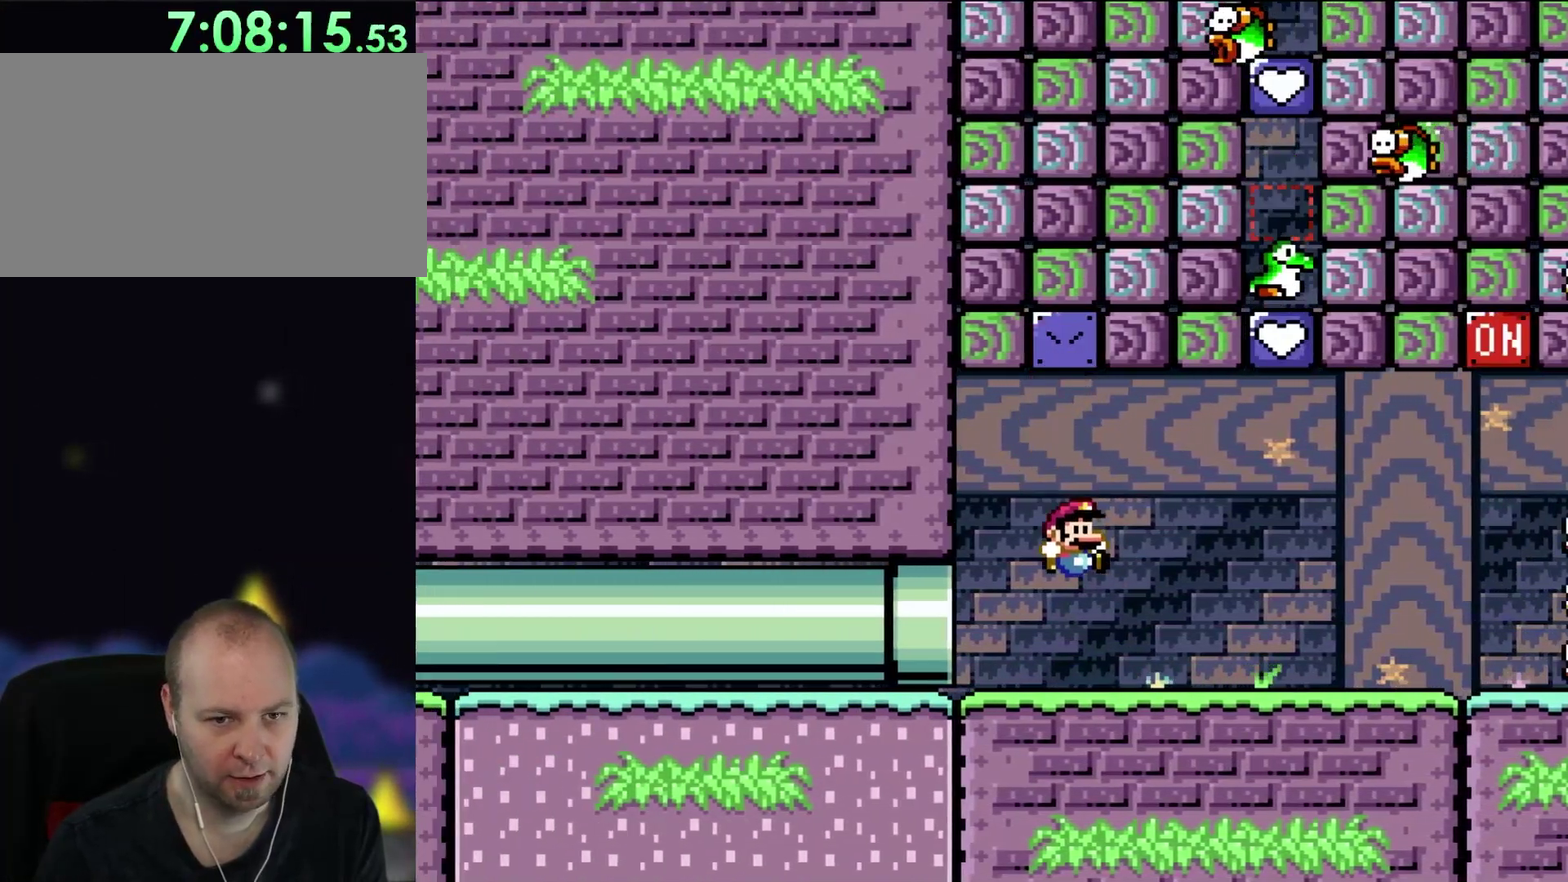
{"buttons": ["DPAD_RIGHT"], "events": []}
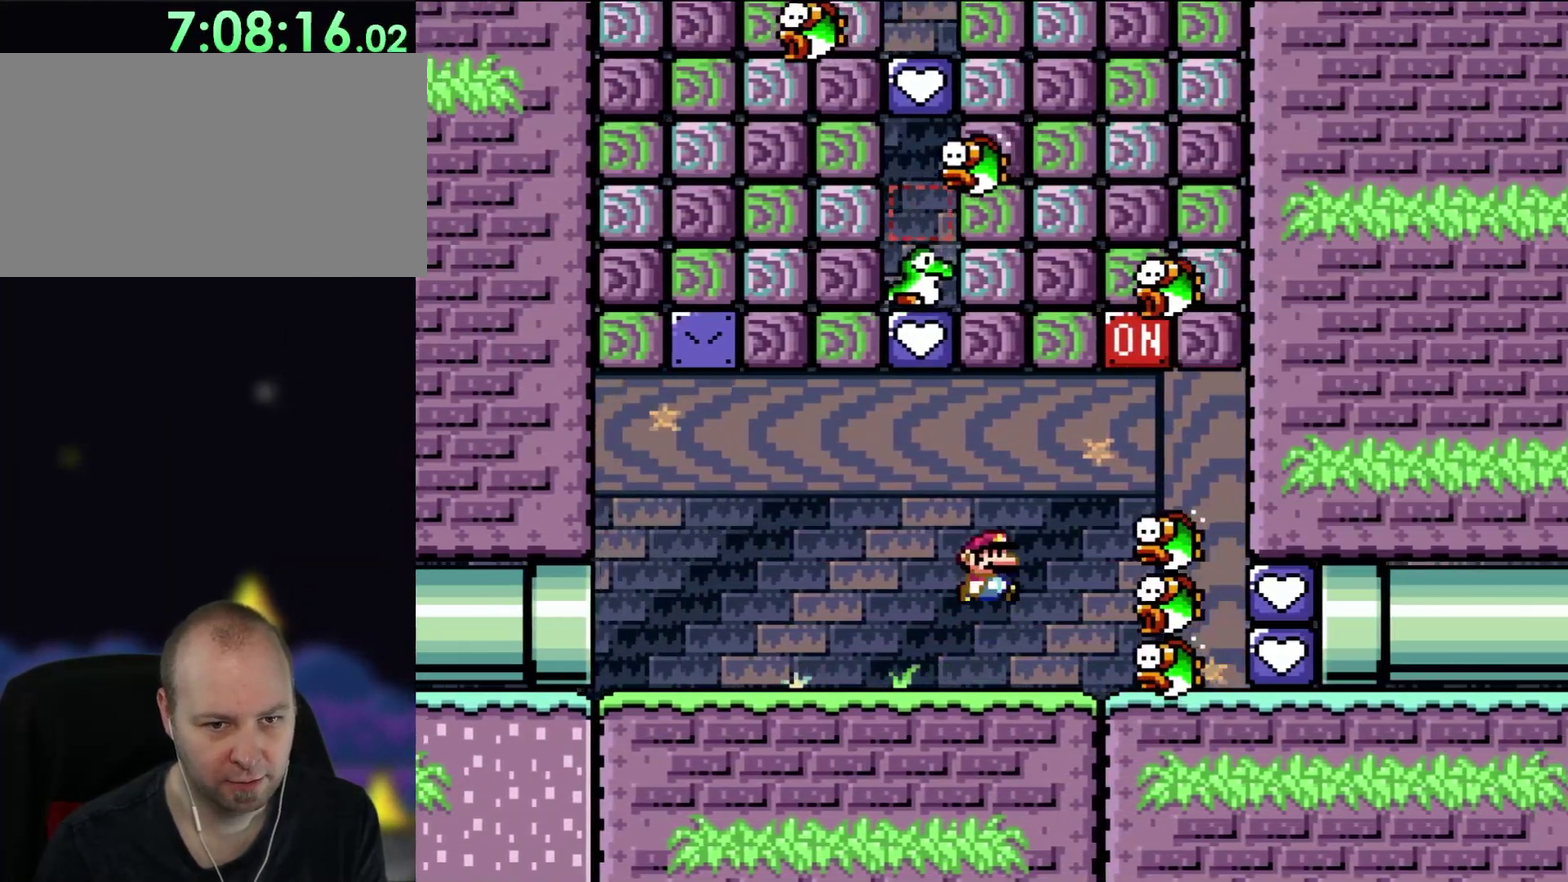
{"buttons": ["DPAD_RIGHT"], "events": []}
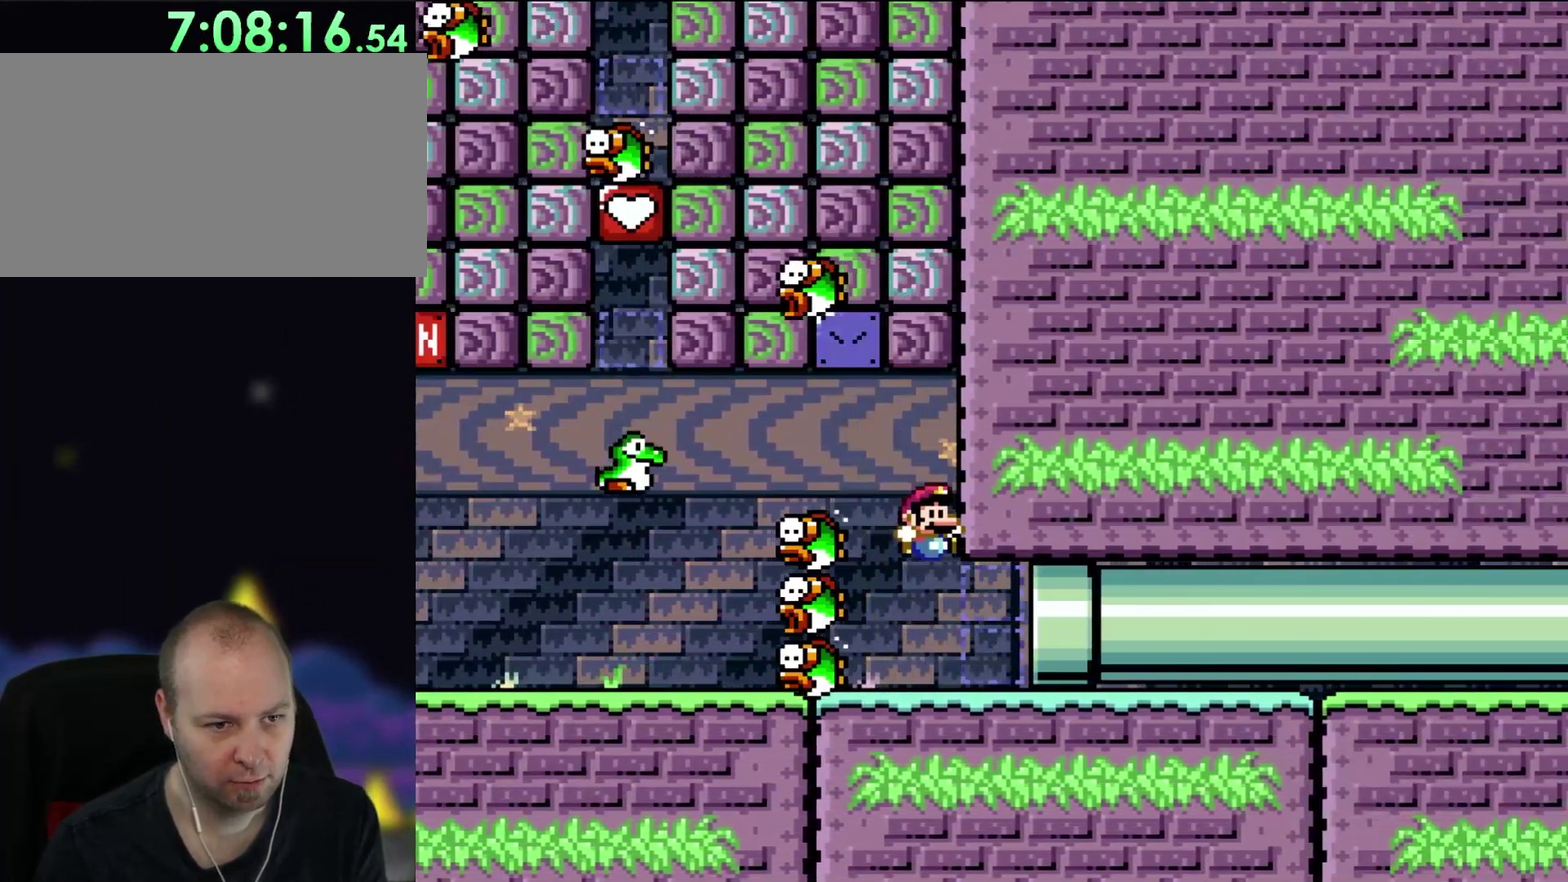
{"buttons": ["DPAD_RIGHT"], "events": []}
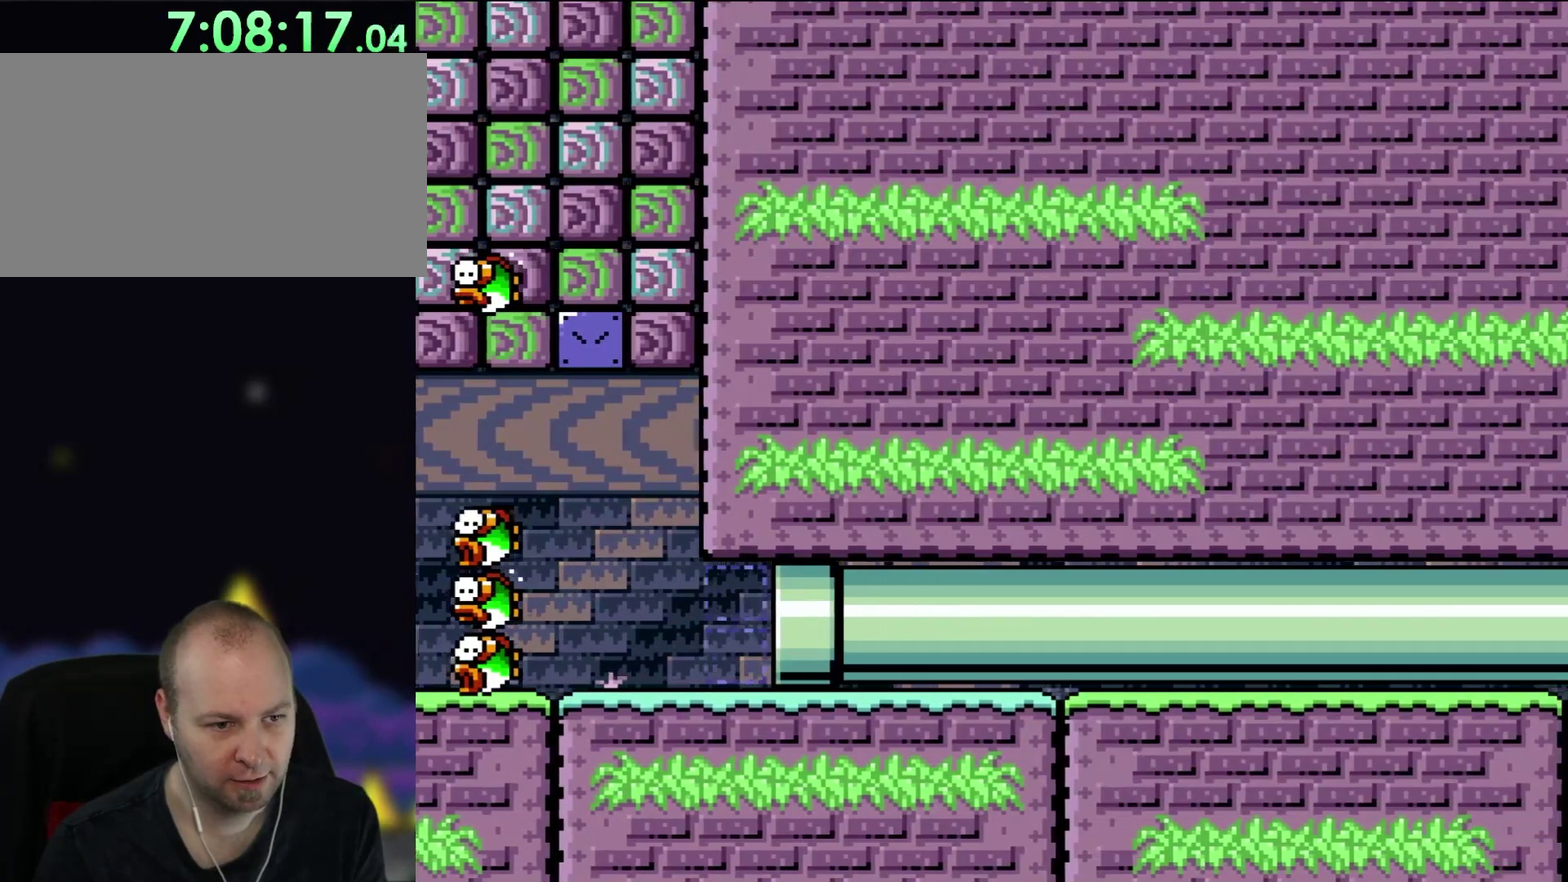
{"buttons": ["DPAD_RIGHT"], "events": []}
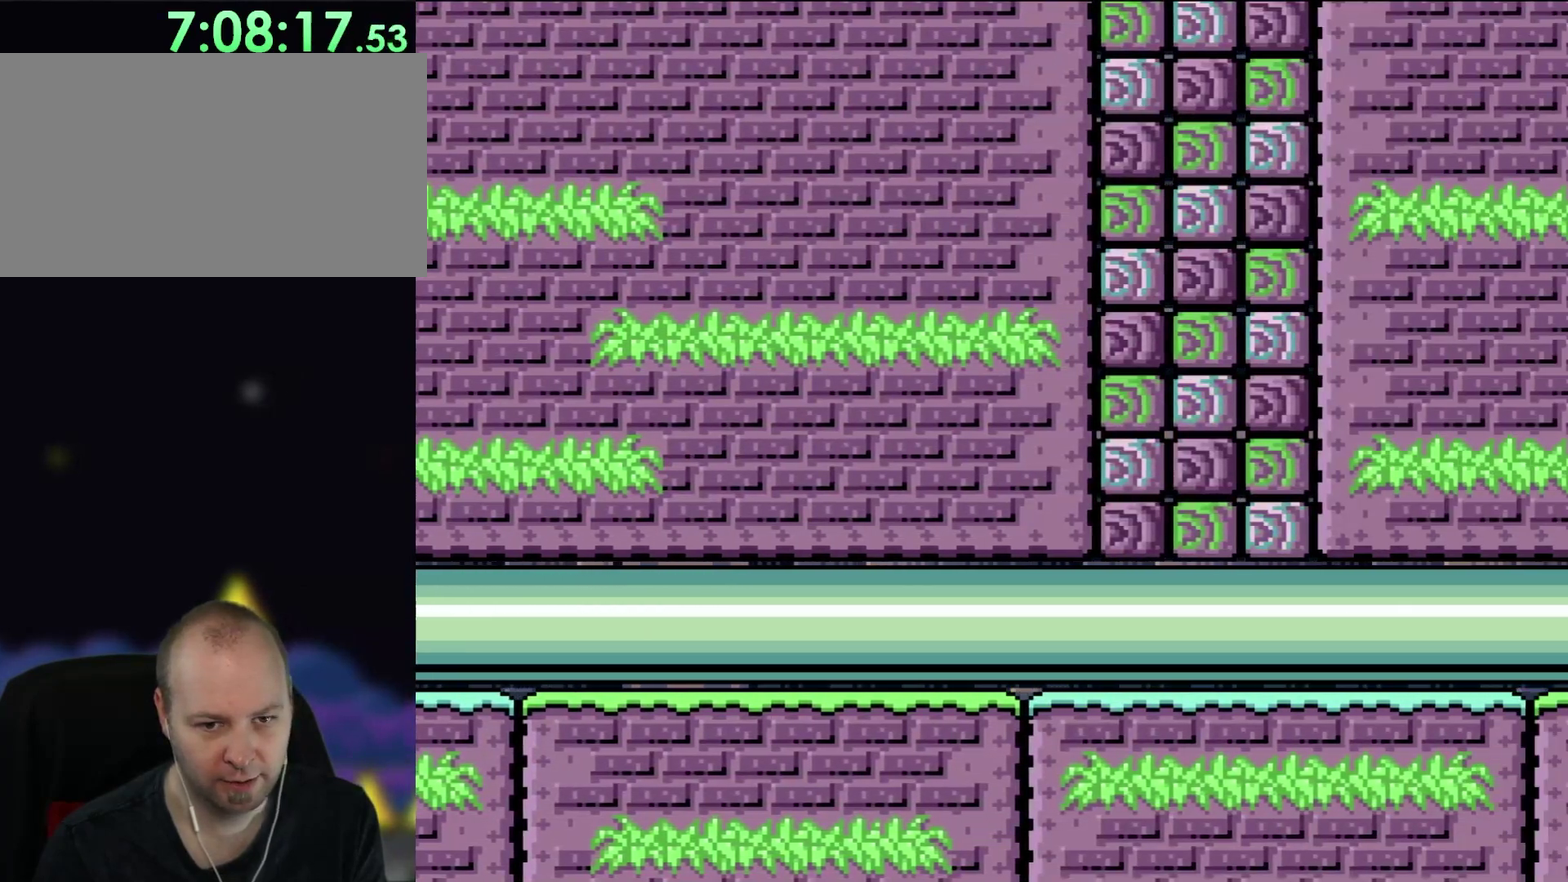
{"buttons": [], "events": [[50, "DPAD_RIGHT", "up"]]}
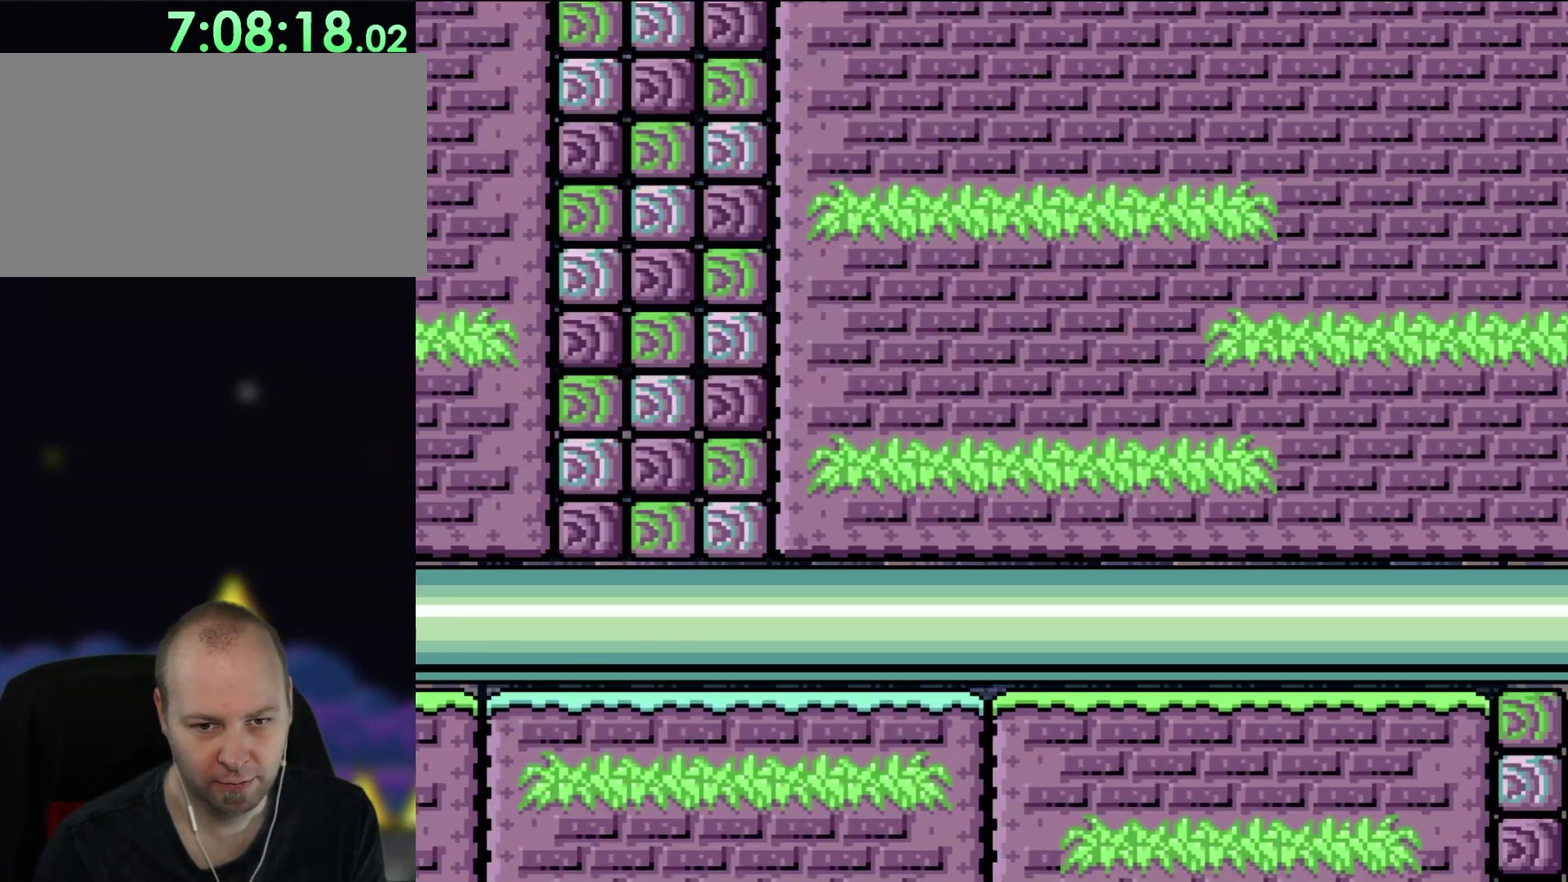
{"buttons": [], "events": []}
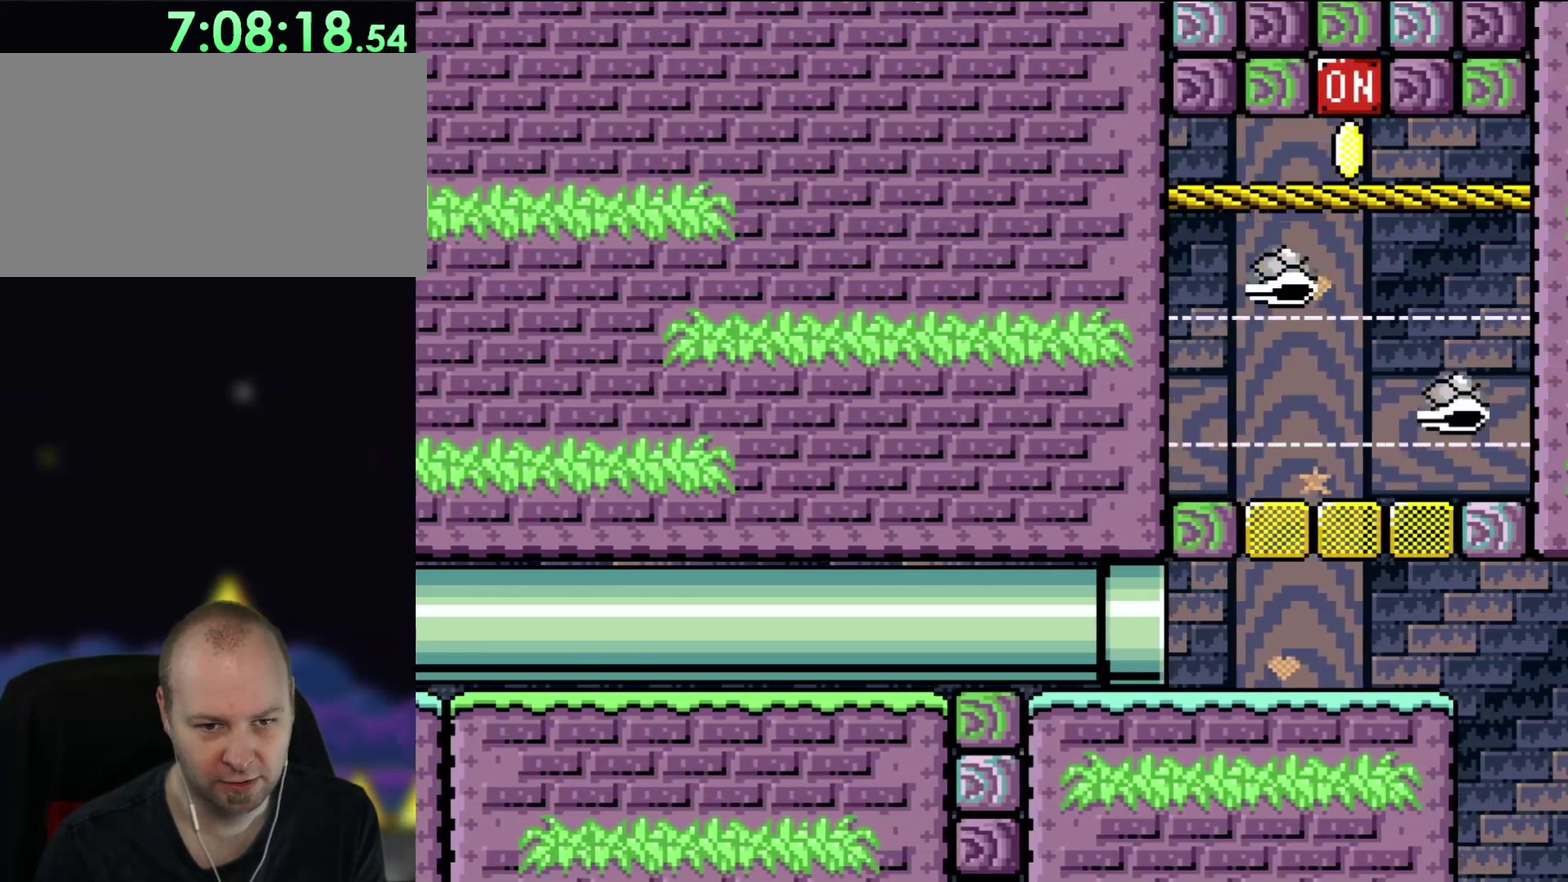
{"buttons": [], "events": []}
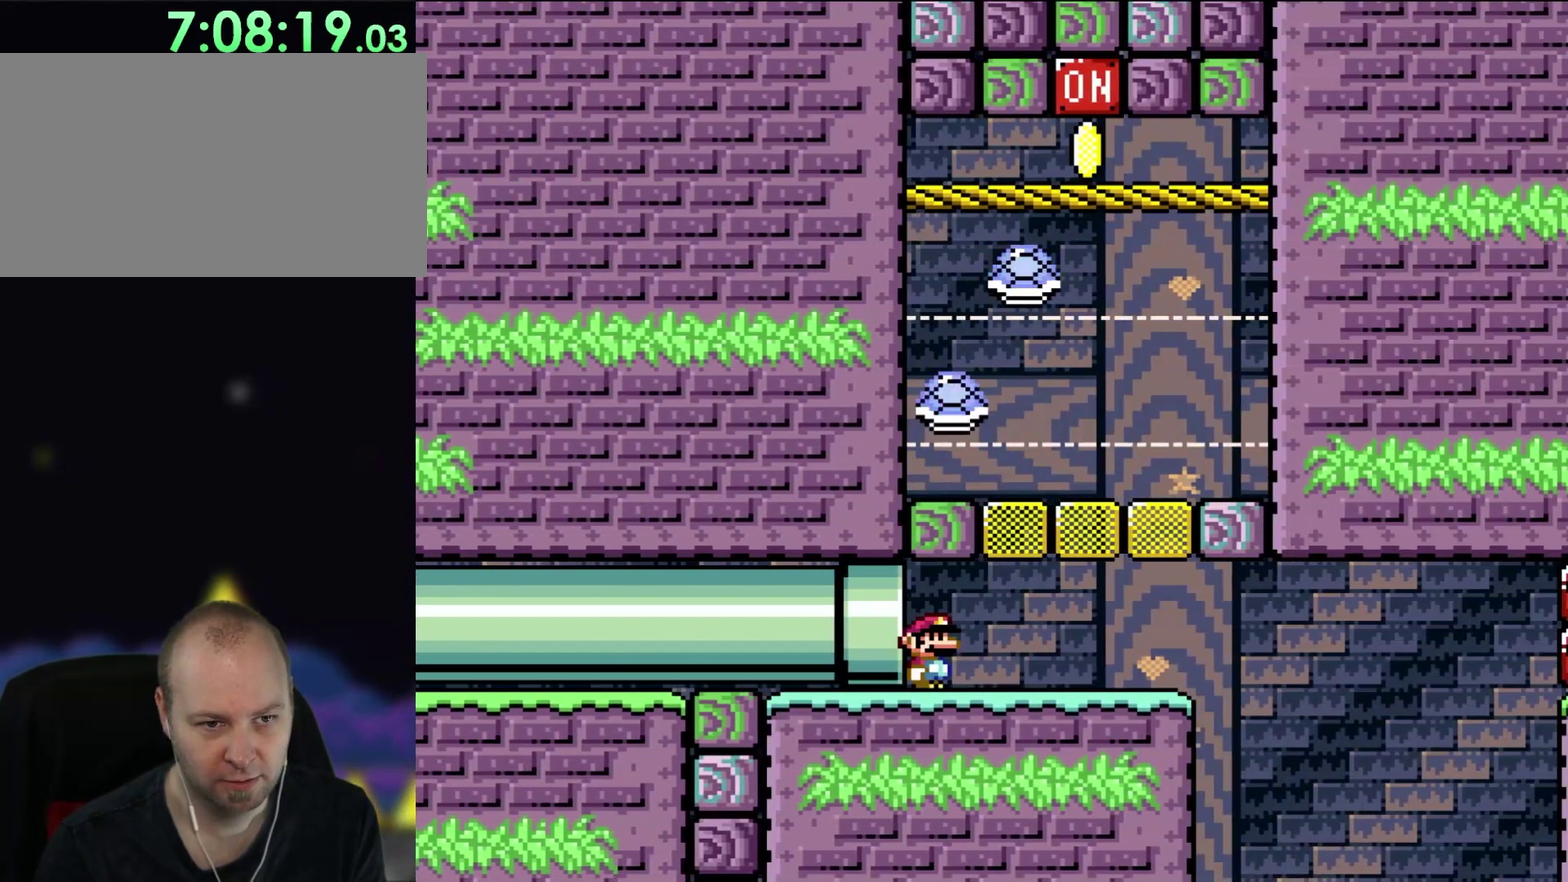
{"buttons": [], "events": []}
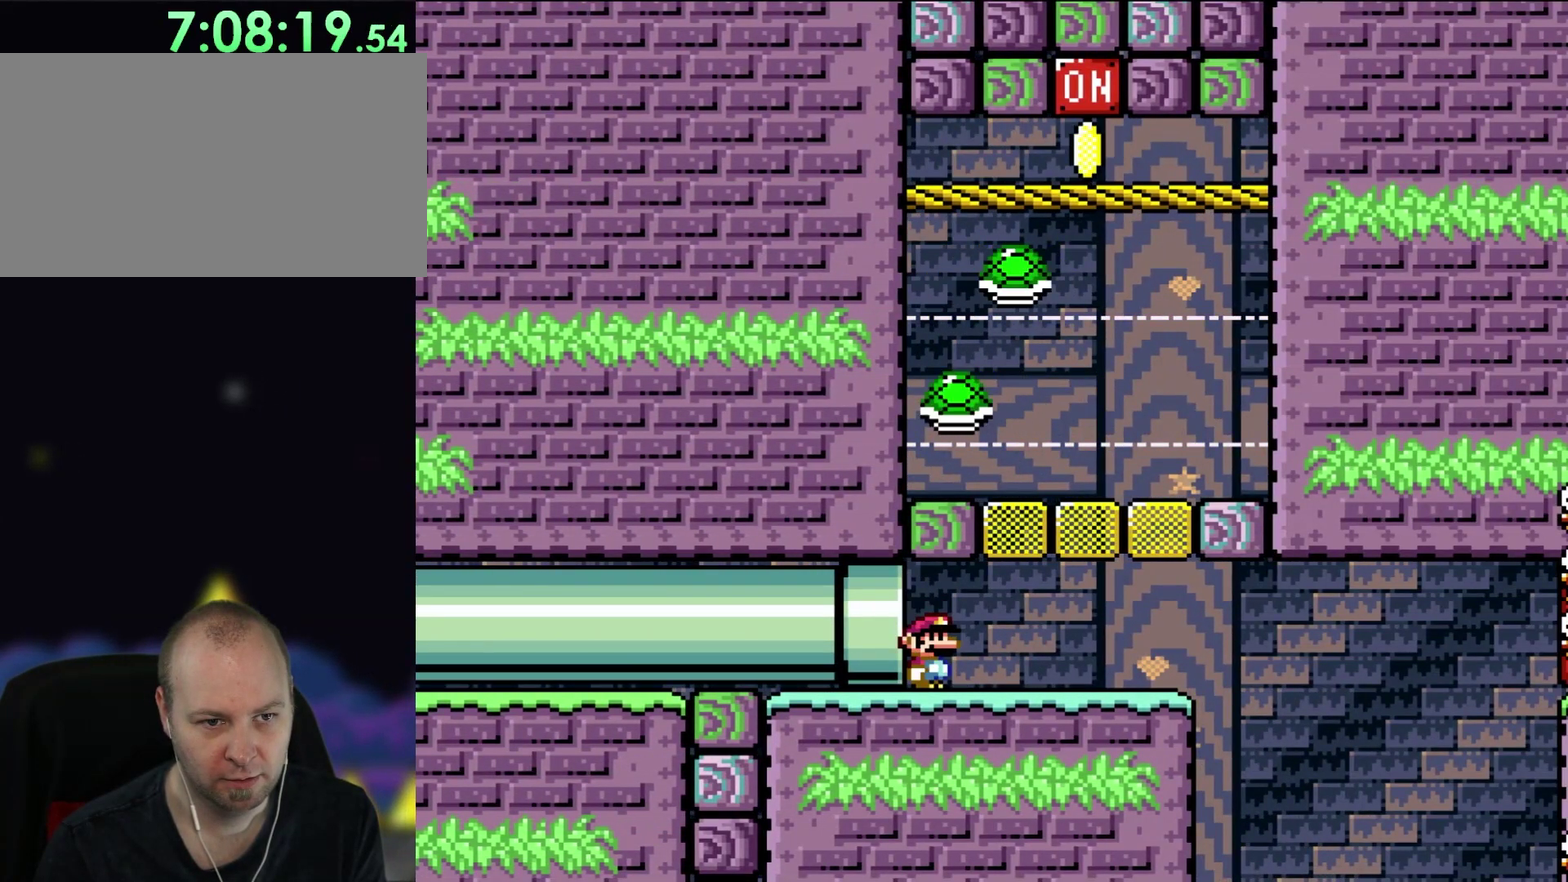
{"buttons": [], "events": []}
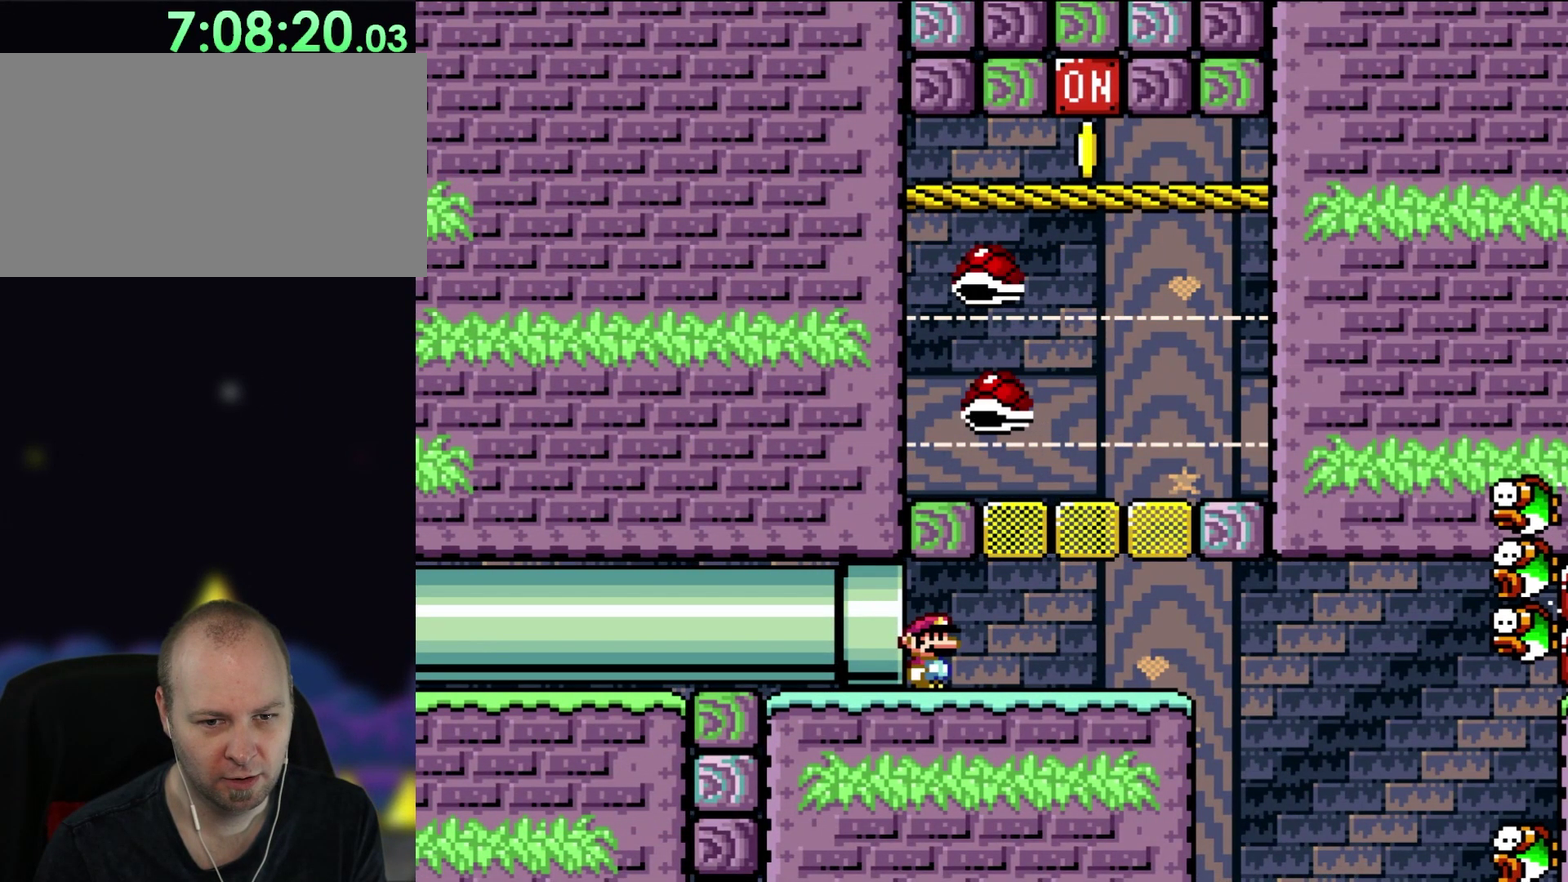
{"buttons": ["DPAD_RIGHT"], "events": [[400, "DPAD_RIGHT", "down"]]}
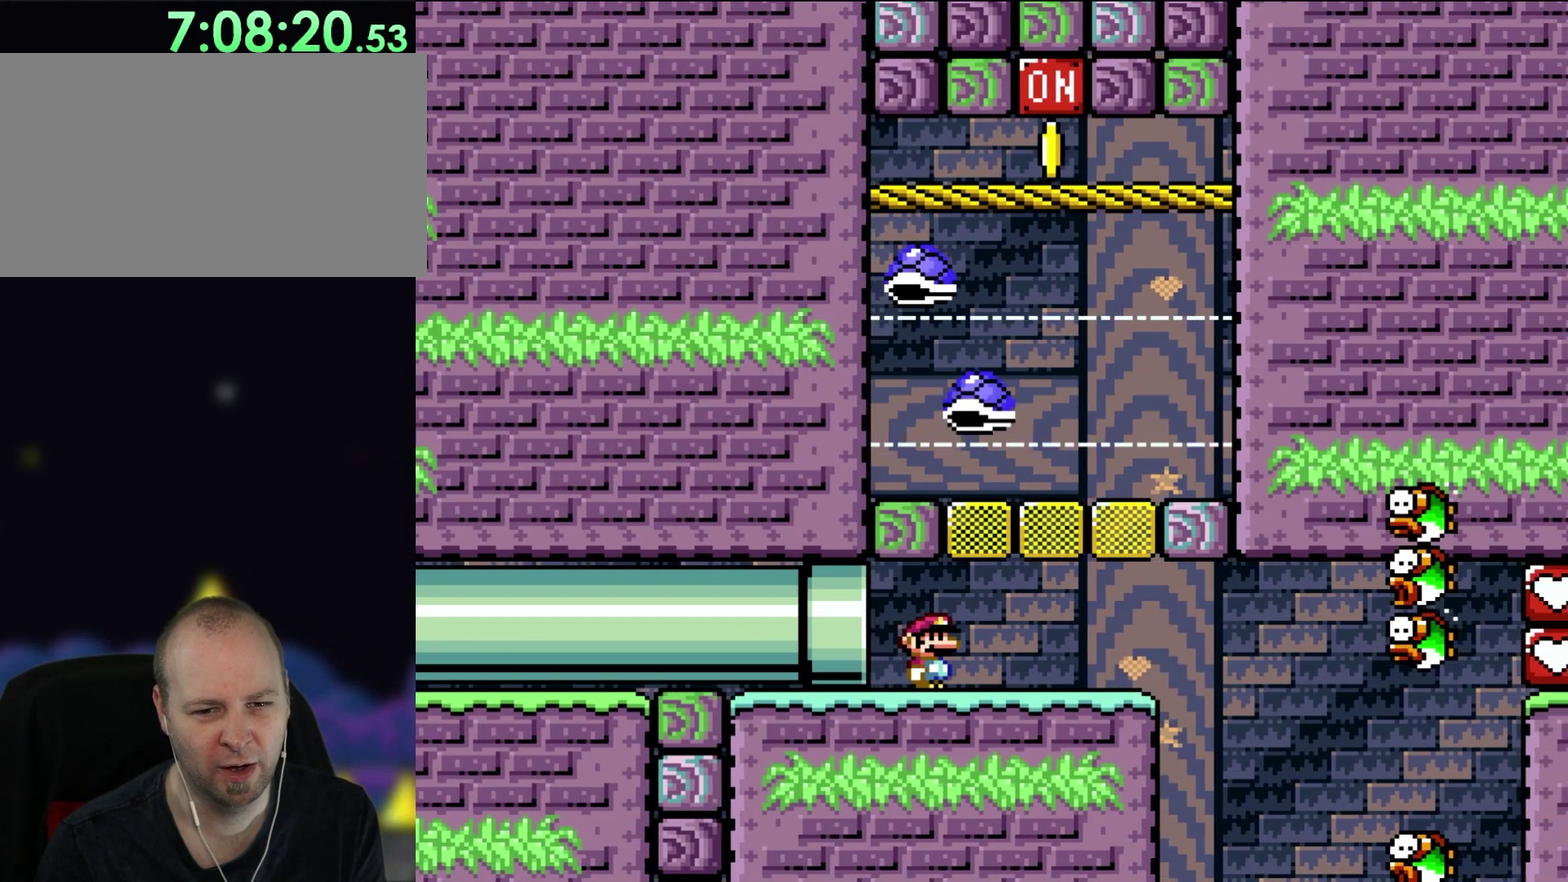
{"buttons": ["DPAD_LEFT"], "events": [[233, "DPAD_RIGHT", "up"], [433, "DPAD_LEFT", "down"]]}
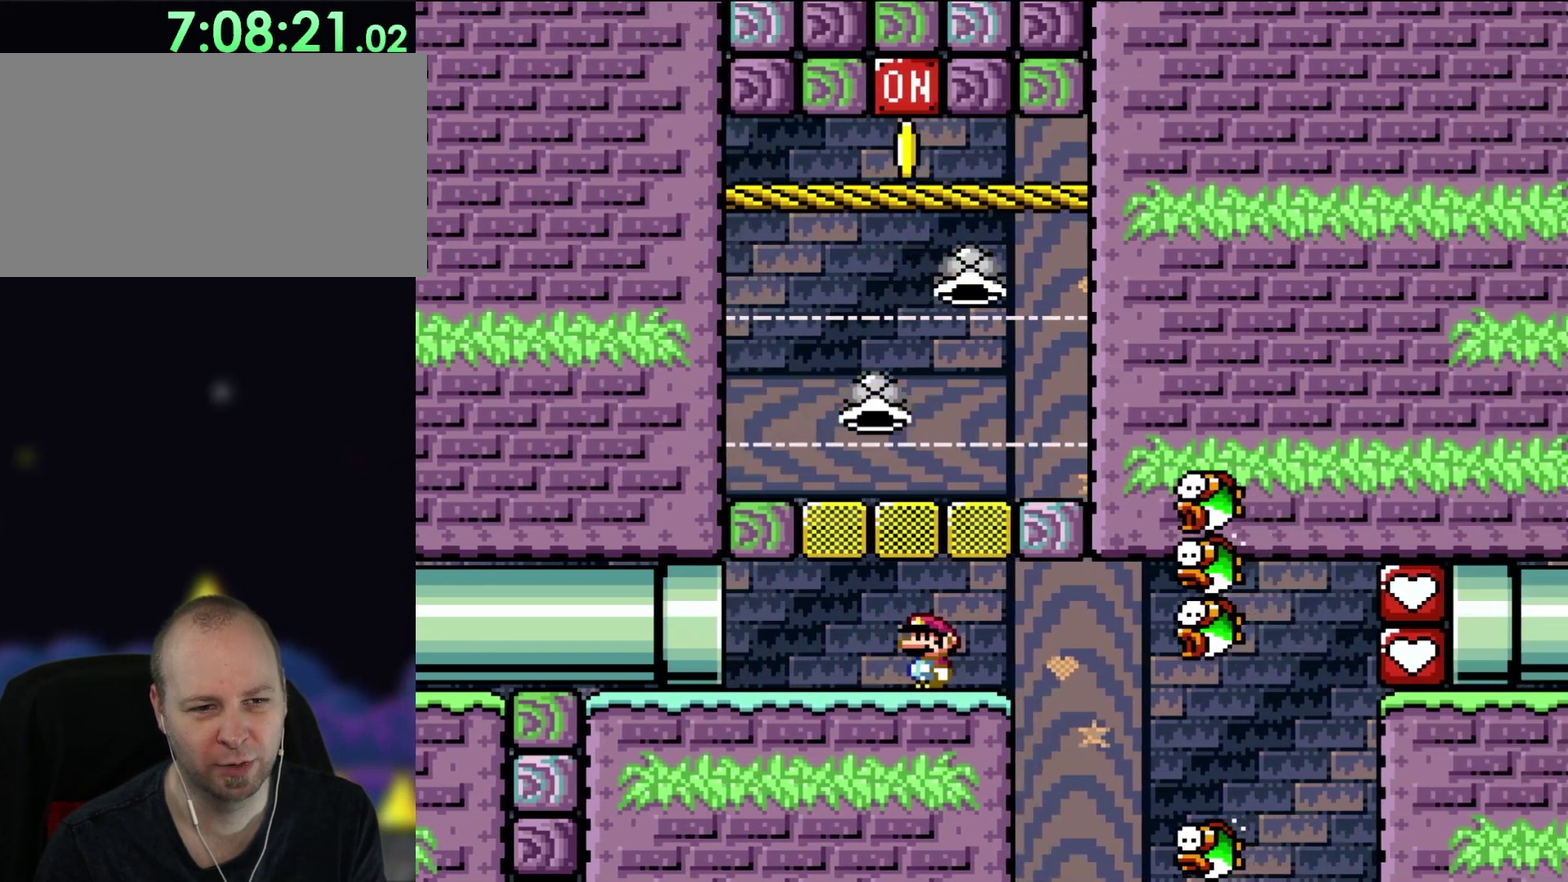
{"buttons": [], "events": [[50, "DPAD_LEFT", "up"]]}
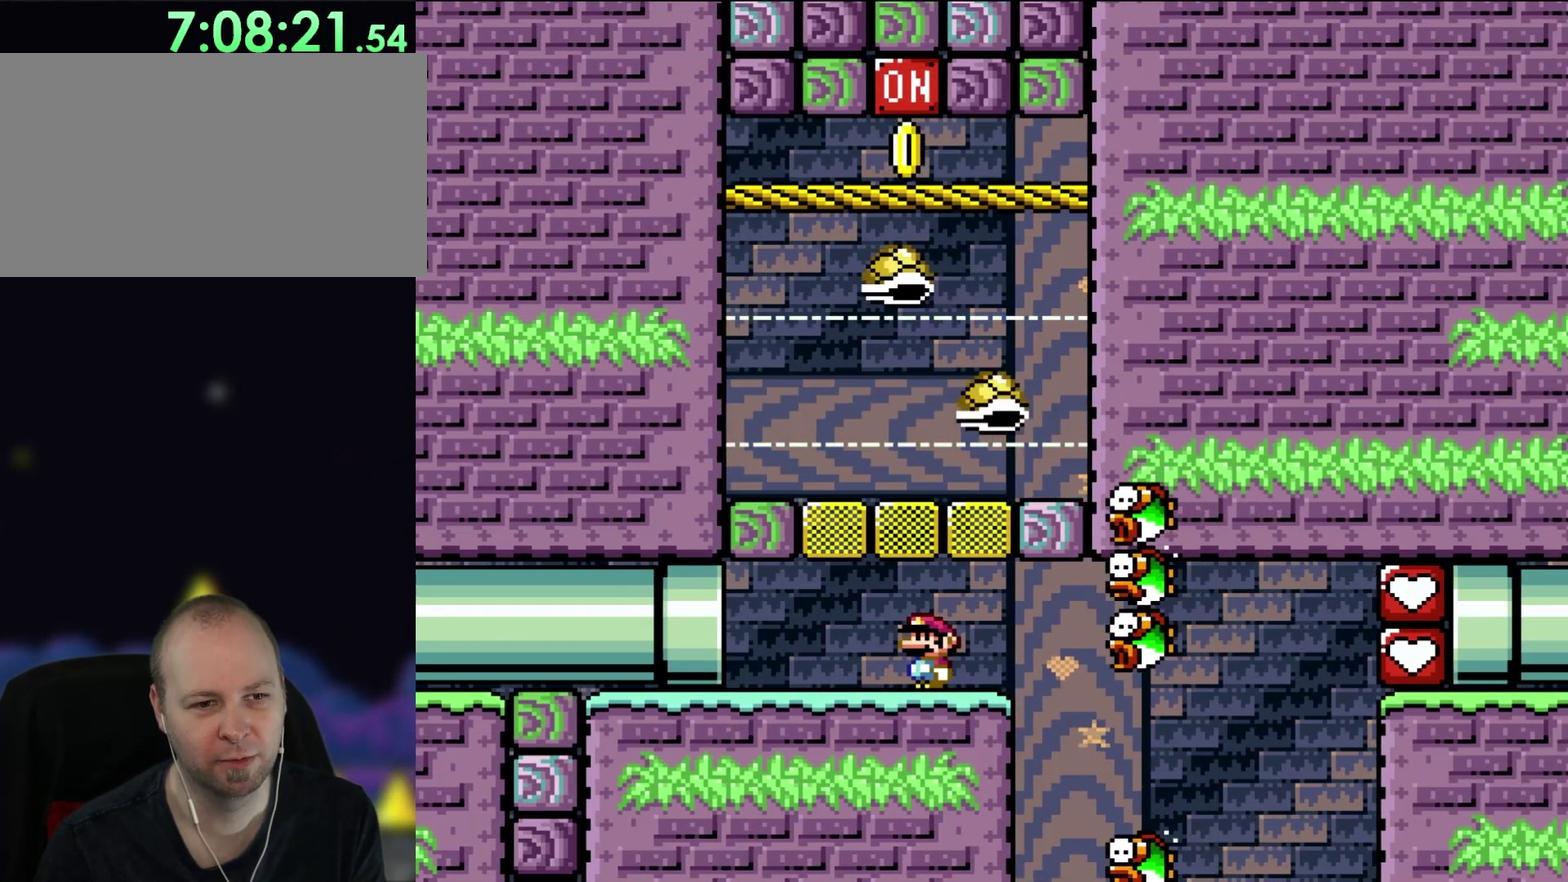
{"buttons": [], "events": []}
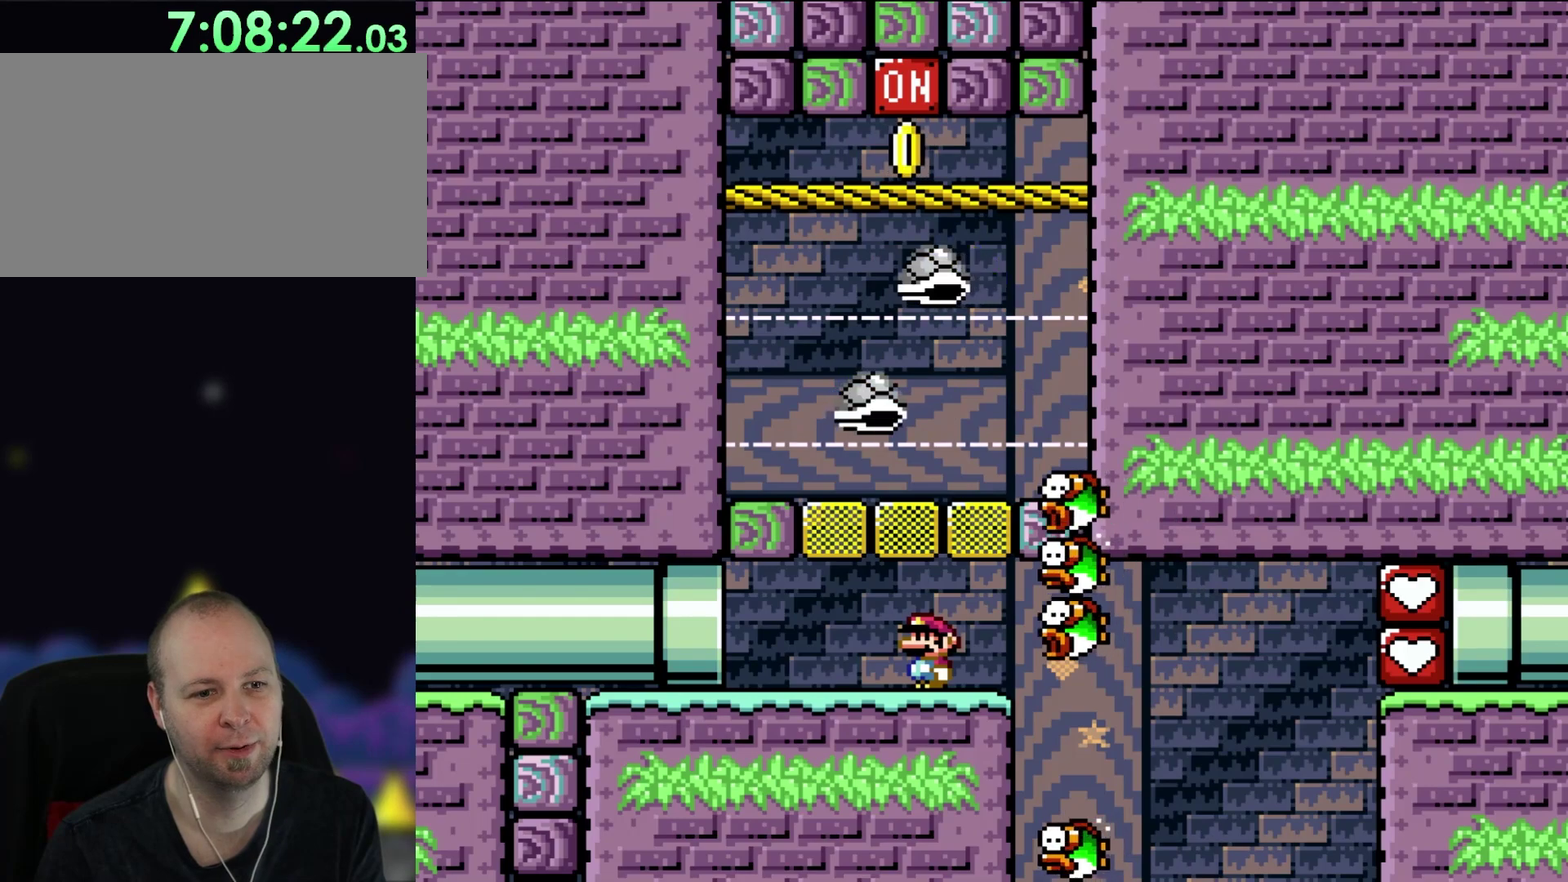
{"buttons": [], "events": []}
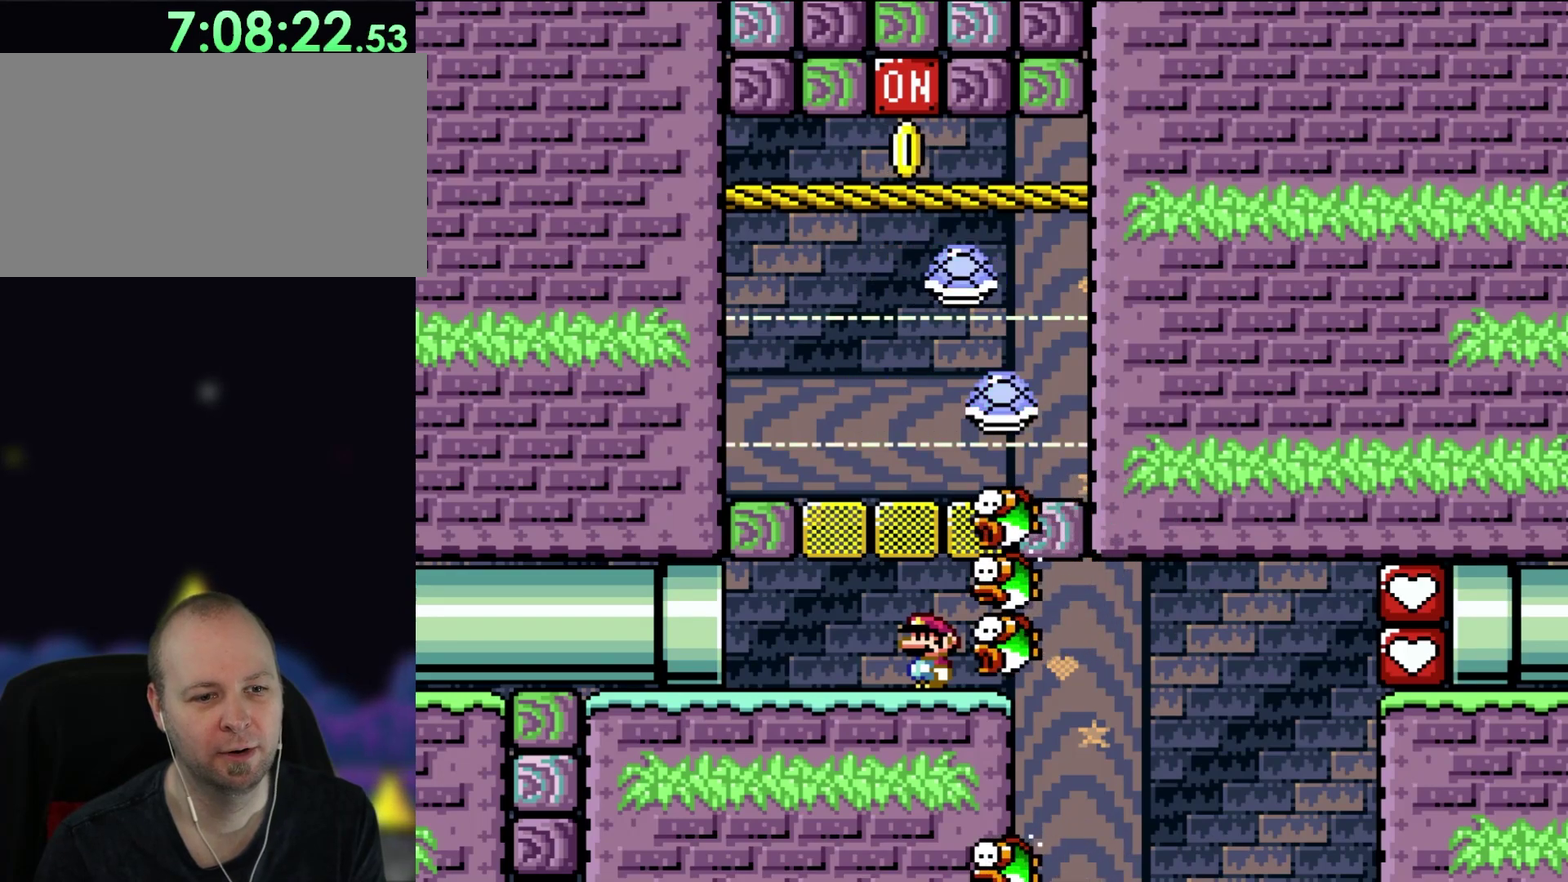
{"buttons": ["DPAD_LEFT"], "events": [[250, "DPAD_LEFT", "down"]]}
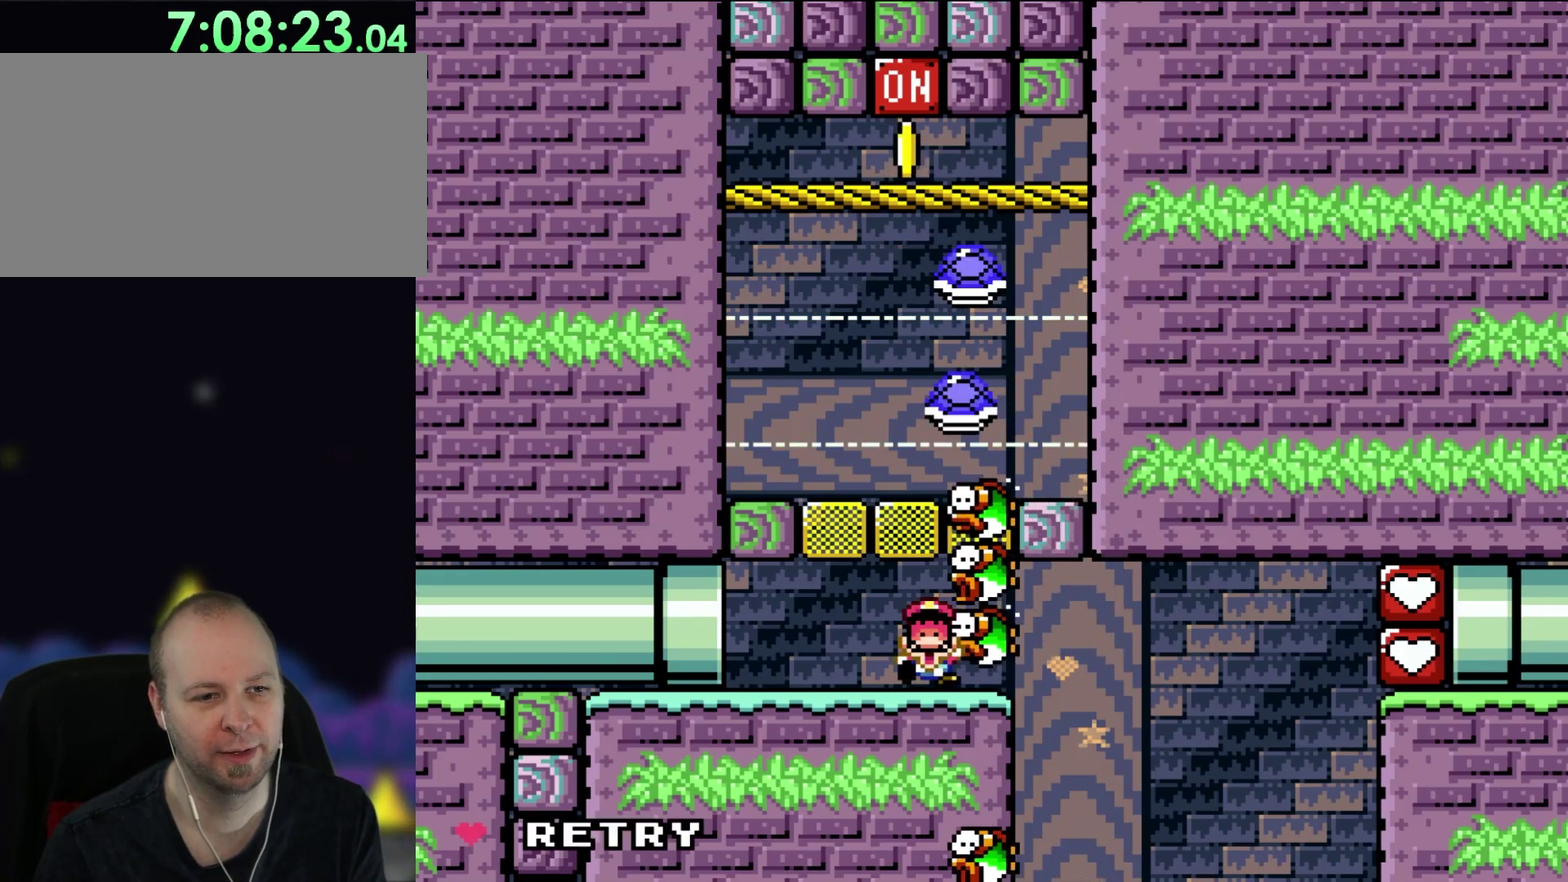
{"buttons": [], "events": [[67, "DPAD_LEFT", "up"]]}